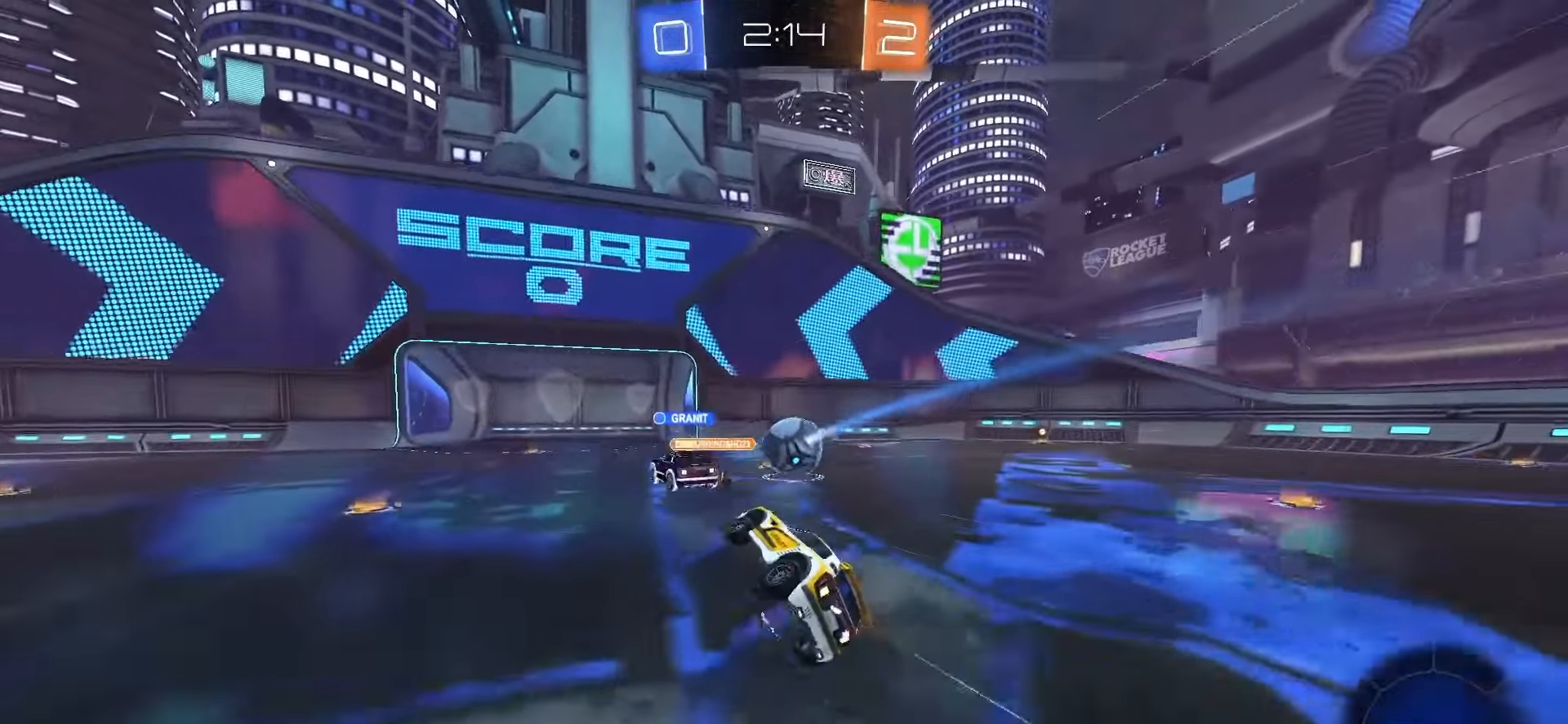
Gameplay with a controller (PlayStation layout); each line is a JSON object with the inputs held at the frame after it. "events" lists button and stick changes between this image and that frame as [ms after this image, input, new state], when the widget could be followed in between. Not read: L3 R3 SELECT TOUCHPAD.
{"buttons": ["R2"], "left_stick": "center", "right_stick": "center", "events": [[167, "left_stick", "right"], [283, "left_stick", "center"]]}
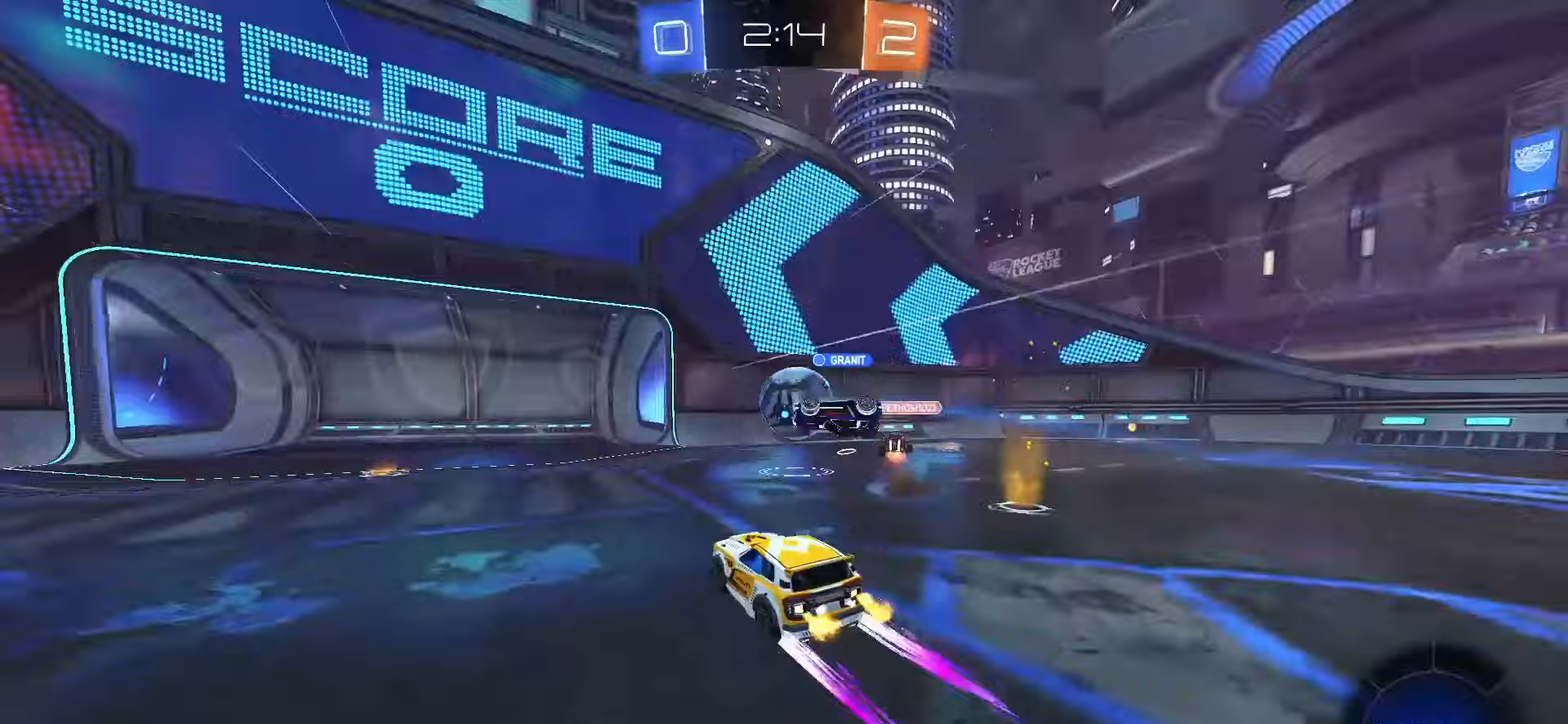
{"buttons": [], "left_stick": "left", "right_stick": "center", "events": [[450, "left_stick", "left"], [500, "R2", "up"]]}
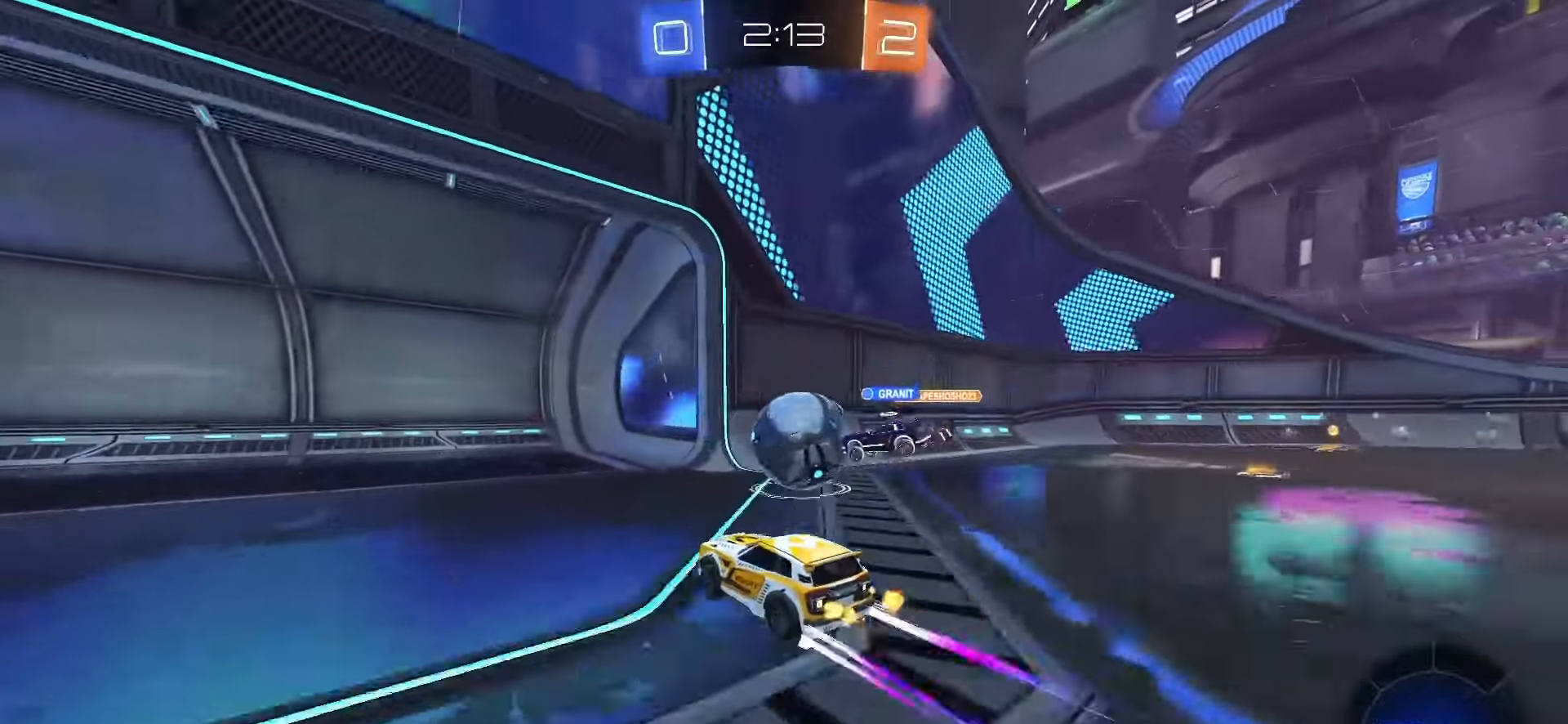
{"buttons": ["R2"], "left_stick": "center", "right_stick": "center", "events": [[83, "left_stick", "center"], [133, "R2", "down"]]}
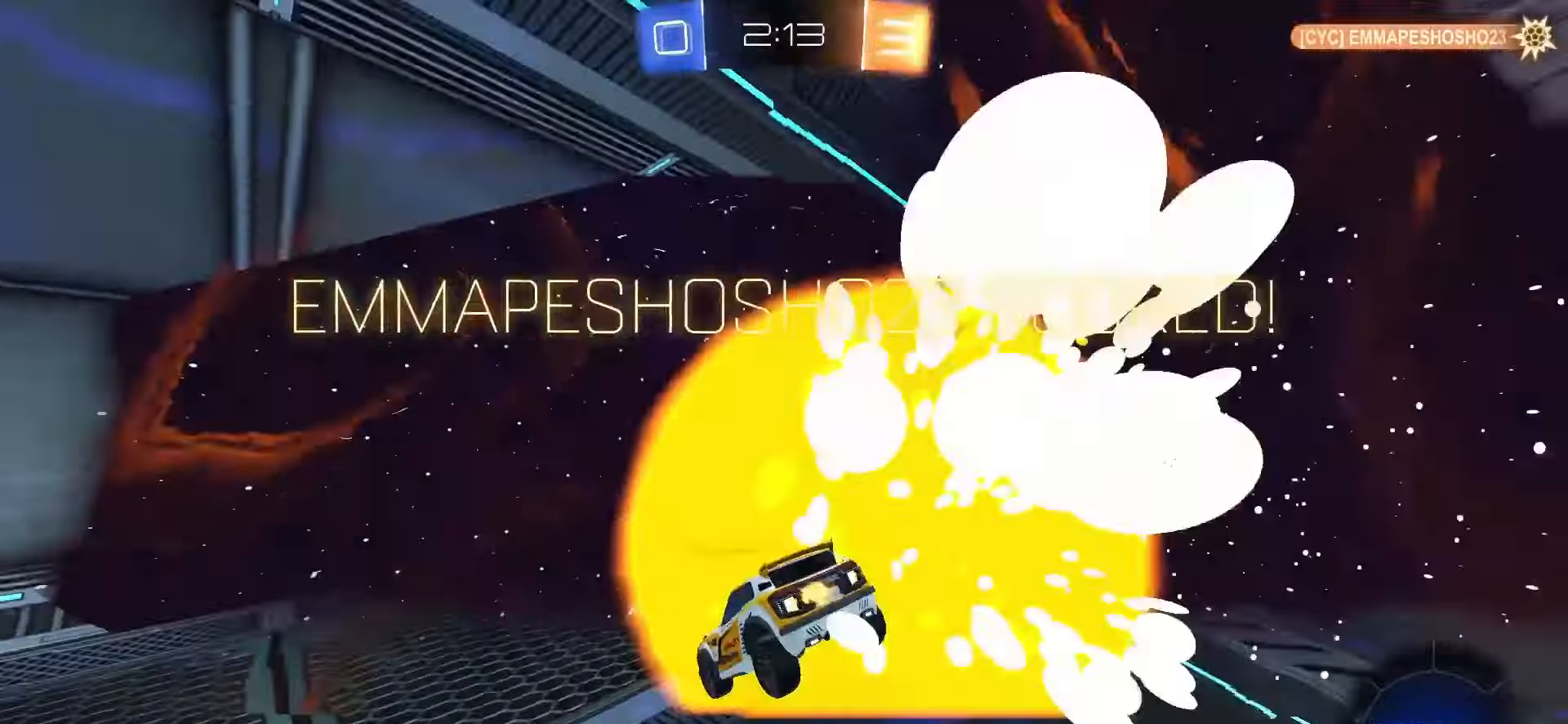
{"buttons": ["TRIANGLE", "R2"], "left_stick": "up", "right_stick": "center", "events": [[17, "TRIANGLE", "down"], [167, "TRIANGLE", "up"], [267, "left_stick", "up"], [433, "TRIANGLE", "down"]]}
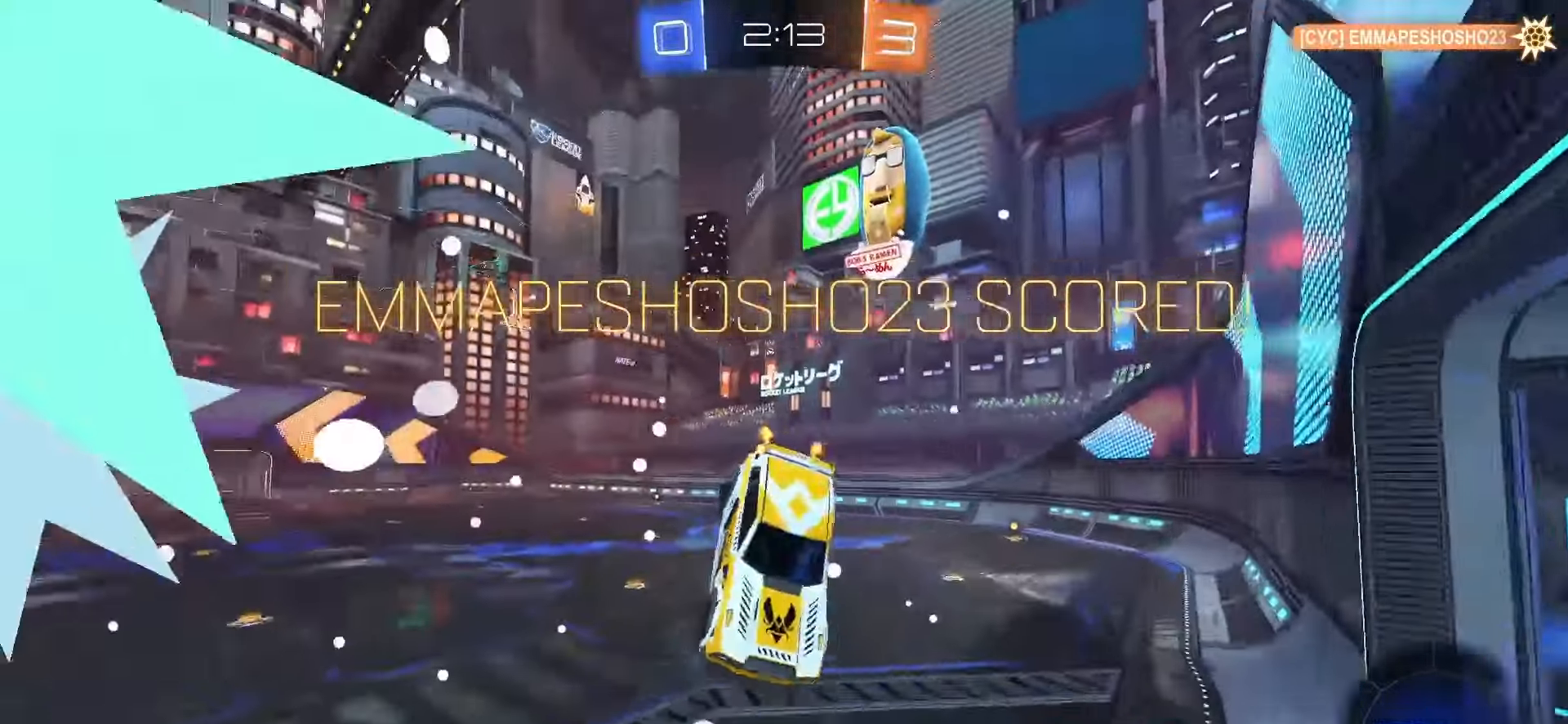
{"buttons": ["CROSS", "SQUARE", "TRIANGLE", "R2"], "left_stick": "down", "right_stick": "center", "events": [[33, "TRIANGLE", "up"], [267, "CROSS", "down"], [267, "SQUARE", "down"], [267, "left_stick", "up-left"], [400, "left_stick", "down-left"], [450, "TRIANGLE", "down"], [450, "left_stick", "down"]]}
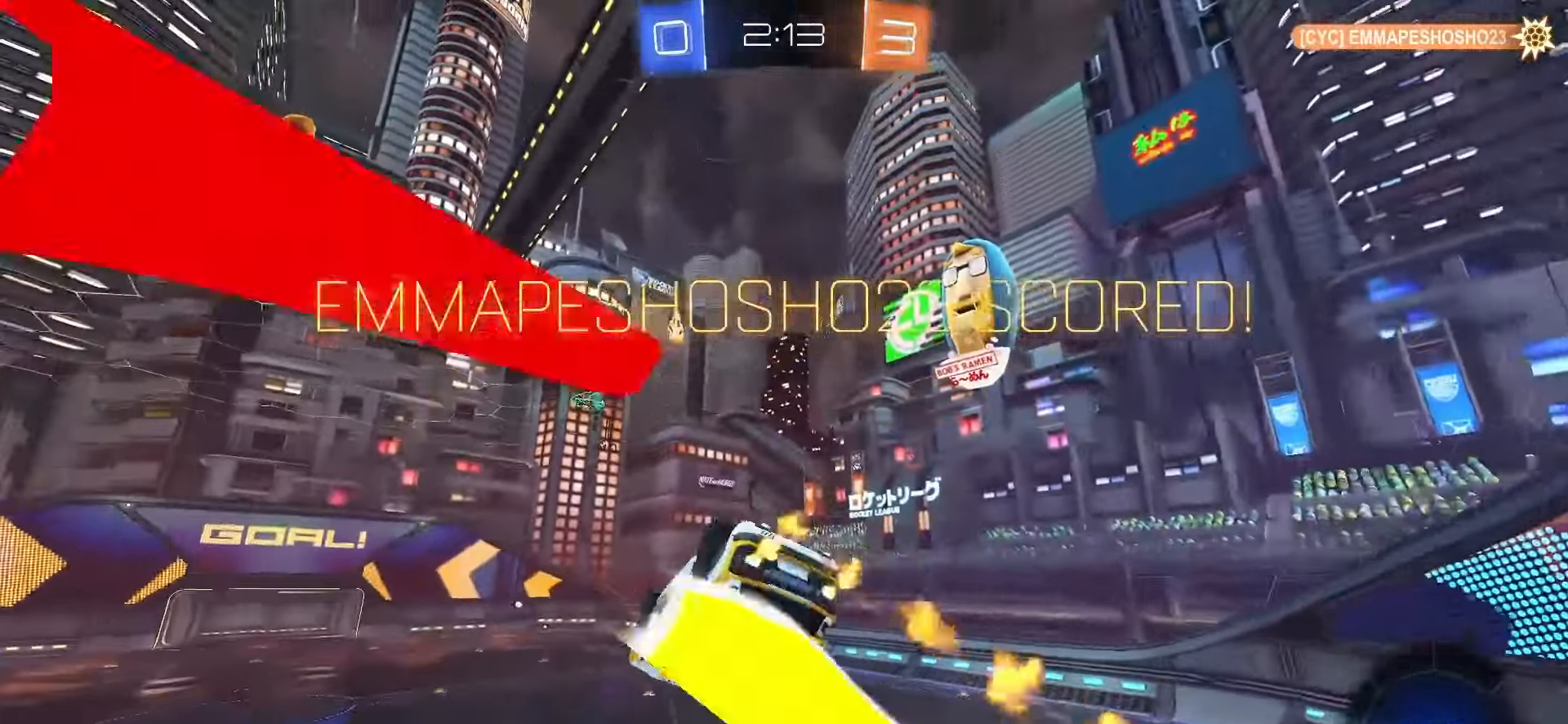
{"buttons": ["SQUARE", "L1"], "left_stick": "down", "right_stick": "center", "events": [[167, "L1", "down"], [167, "TRIANGLE", "up"], [200, "CROSS", "up"], [433, "R2", "up"]]}
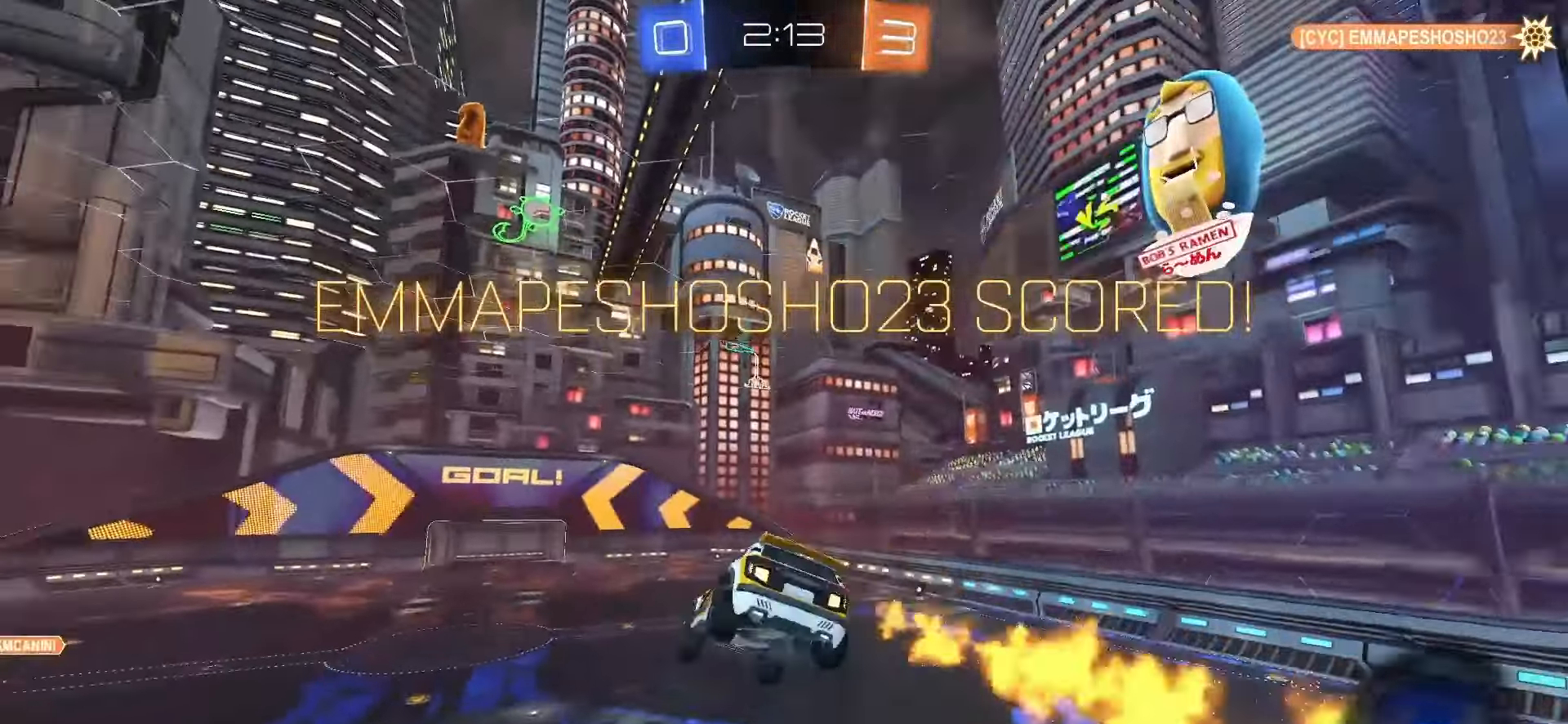
{"buttons": ["SQUARE", "L1"], "left_stick": "up", "right_stick": "center", "events": [[17, "left_stick", "center"], [67, "left_stick", "up"], [217, "TRIANGLE", "down"], [350, "TRIANGLE", "up"]]}
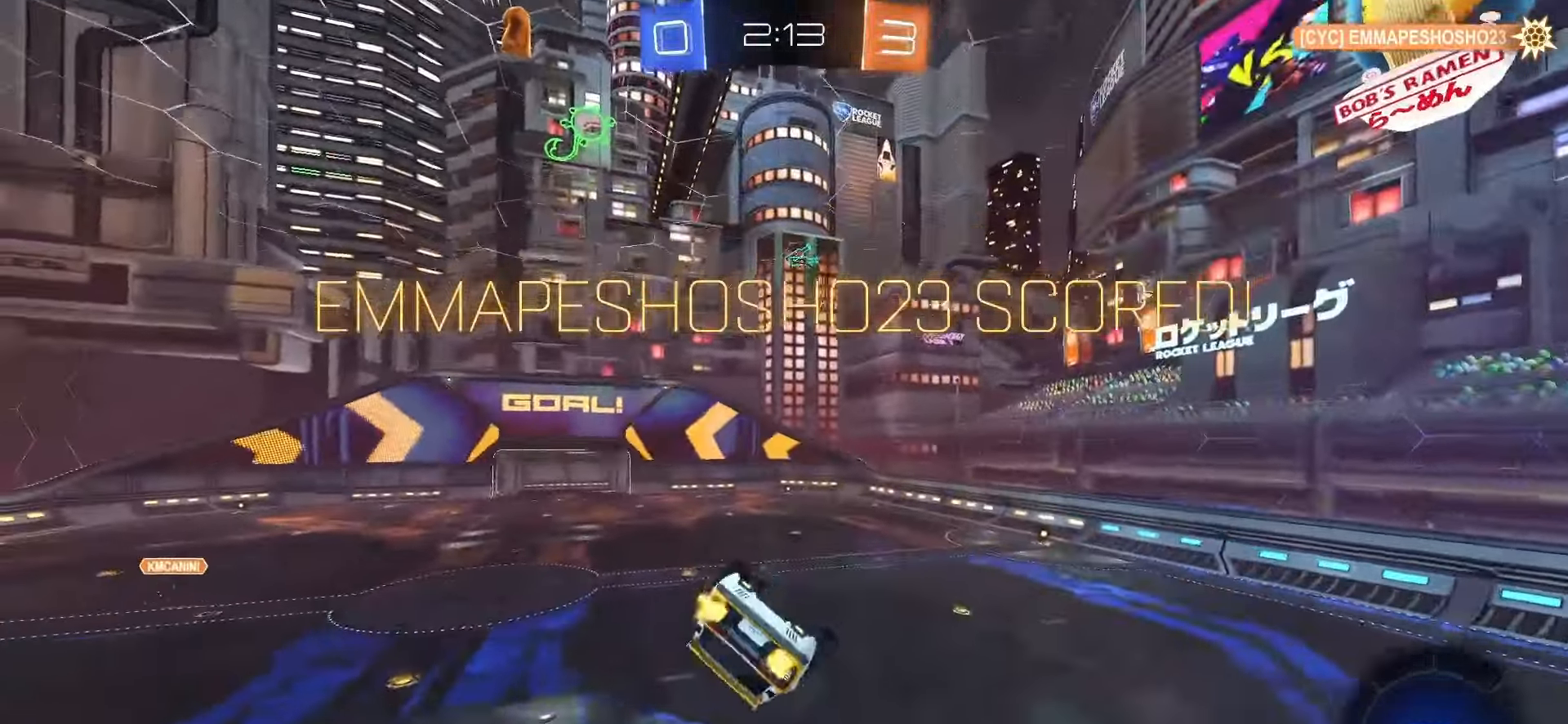
{"buttons": [], "left_stick": "center", "right_stick": "center", "events": [[17, "left_stick", "center"], [250, "SQUARE", "up"], [383, "L1", "up"]]}
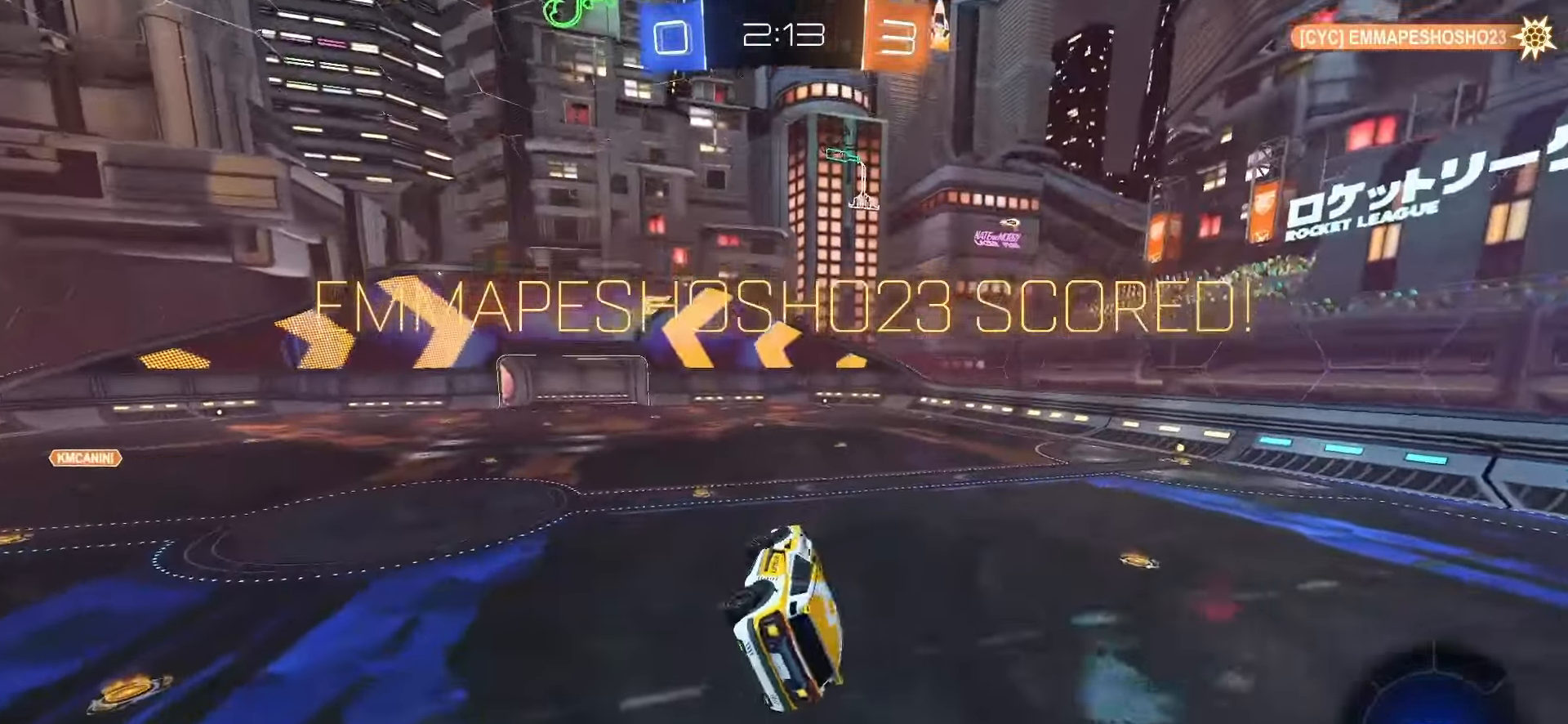
{"buttons": ["R2"], "left_stick": "center", "right_stick": "center", "events": [[167, "R2", "down"]]}
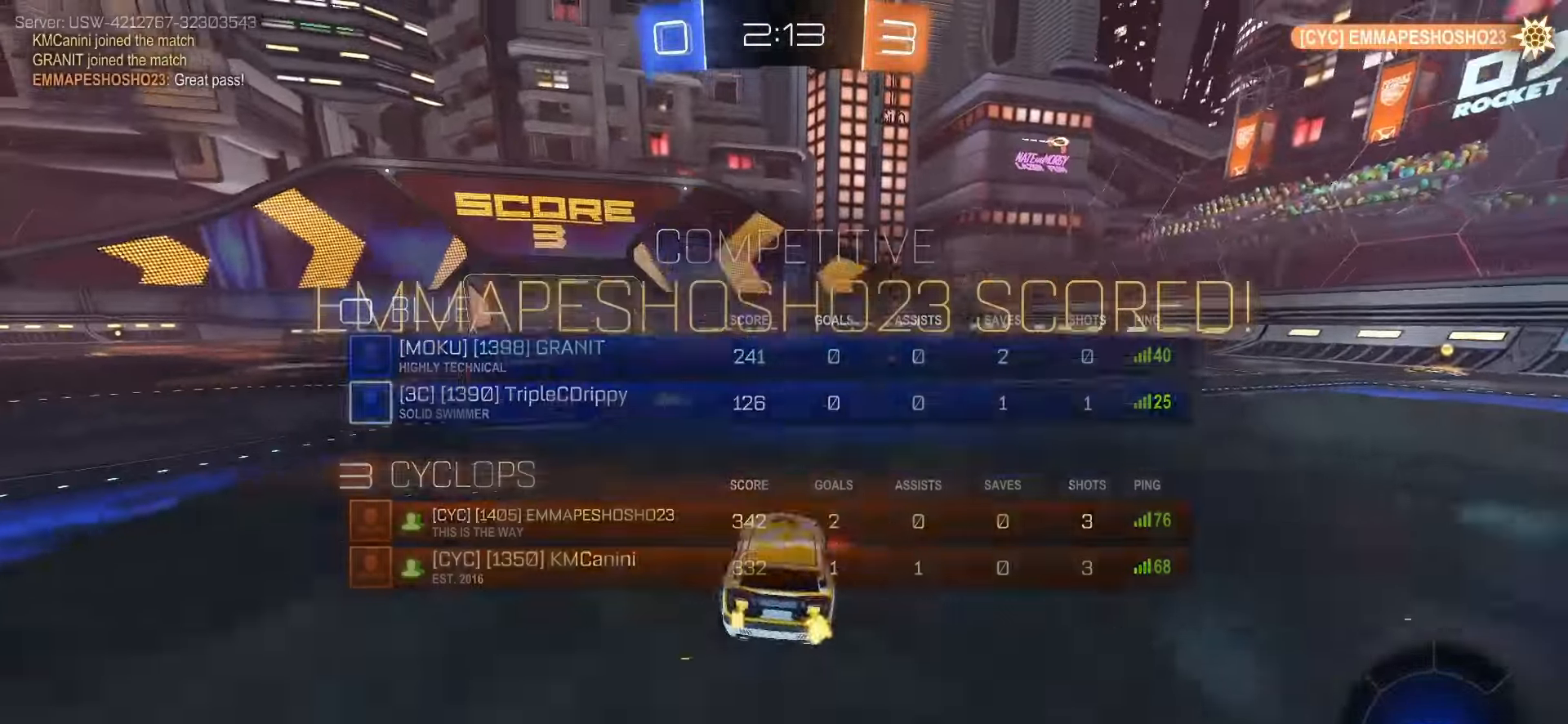
{"buttons": ["R2"], "left_stick": "center", "right_stick": "center", "events": [[50, "left_stick", "up-left"], [67, "CROSS", "down"], [133, "CROSS", "up"], [183, "CROSS", "down"], [283, "CROSS", "up"], [333, "CROSS", "down"], [433, "left_stick", "down-left"], [467, "CROSS", "up"], [500, "left_stick", "center"]]}
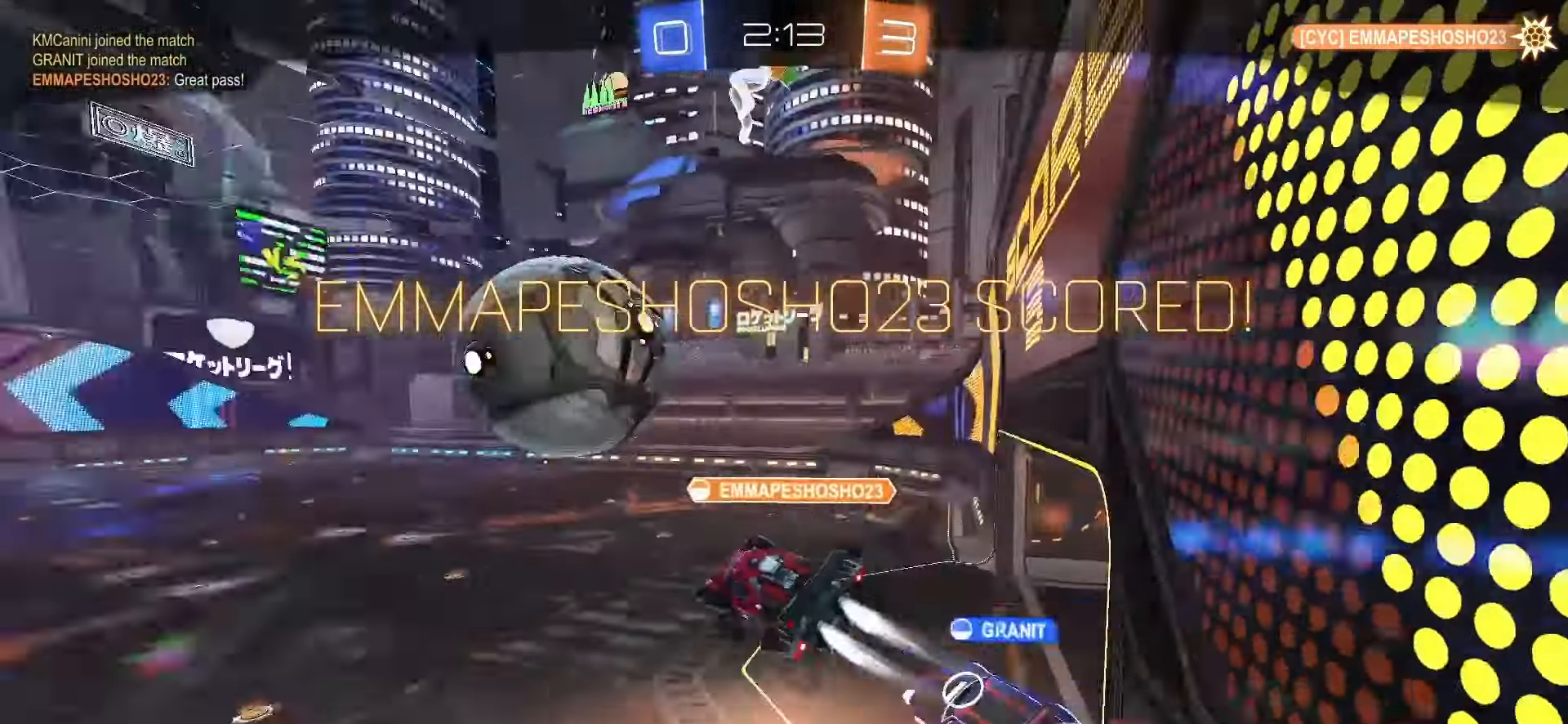
{"buttons": [], "left_stick": "center", "right_stick": "center", "events": [[300, "R2", "up"]]}
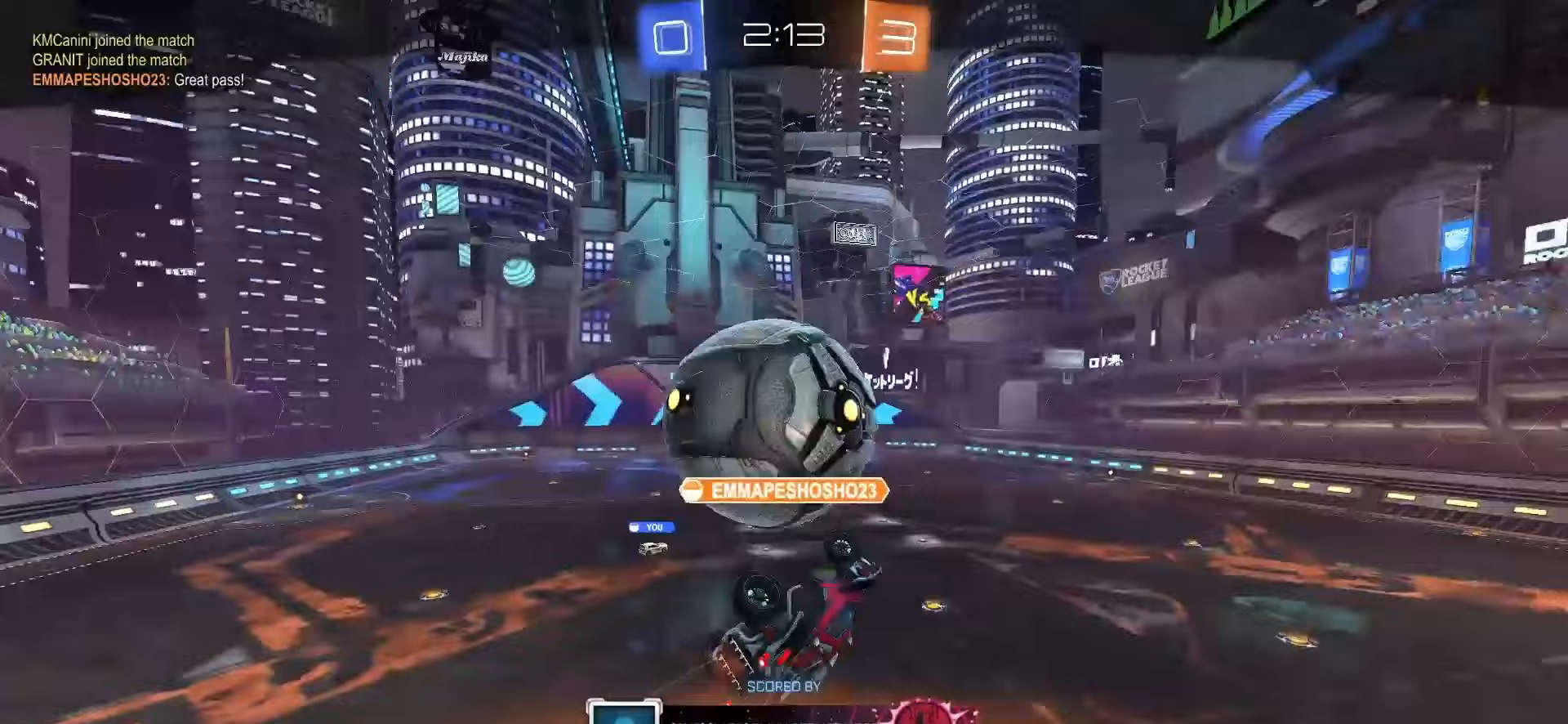
{"buttons": [], "left_stick": "center", "right_stick": "center", "events": []}
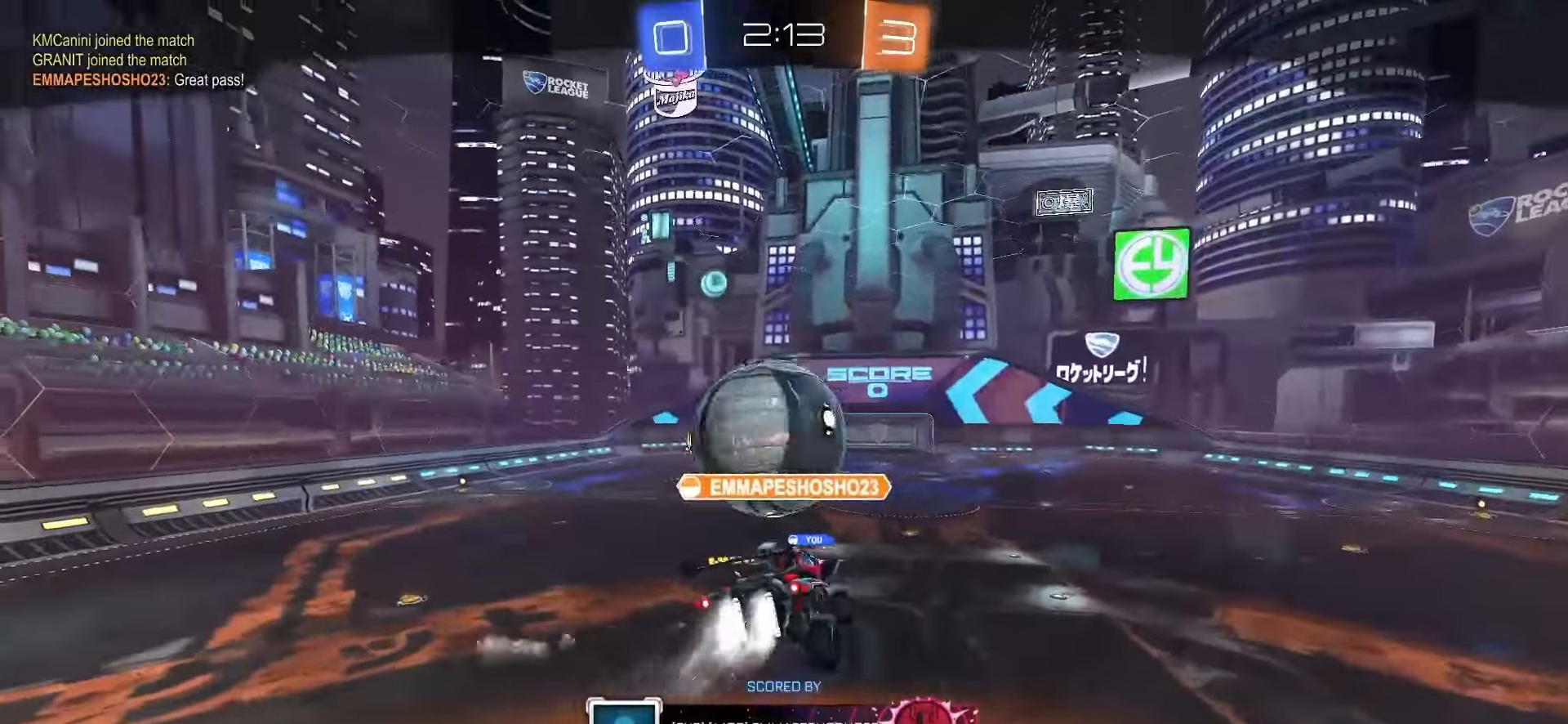
{"buttons": [], "left_stick": "center", "right_stick": "center", "events": []}
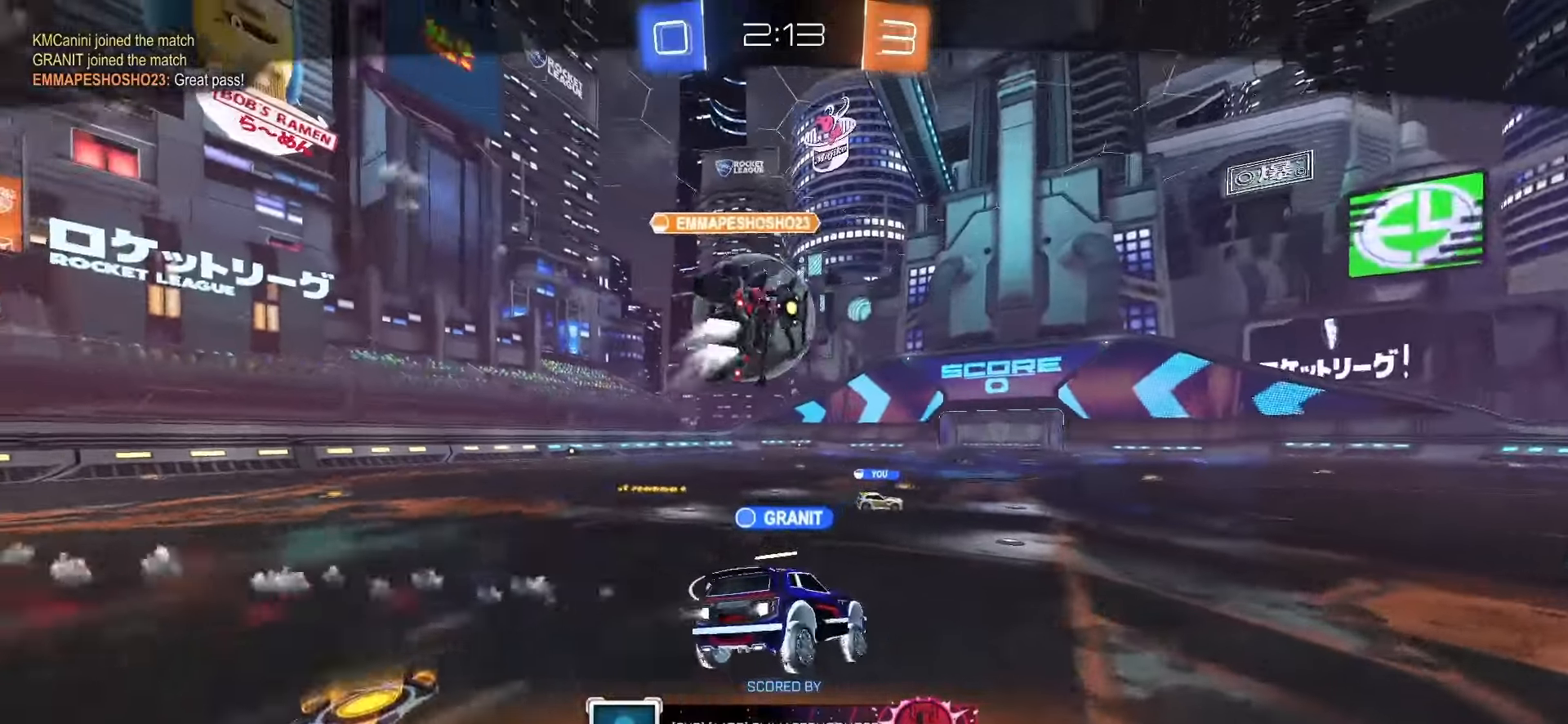
{"buttons": [], "left_stick": "center", "right_stick": "center", "events": []}
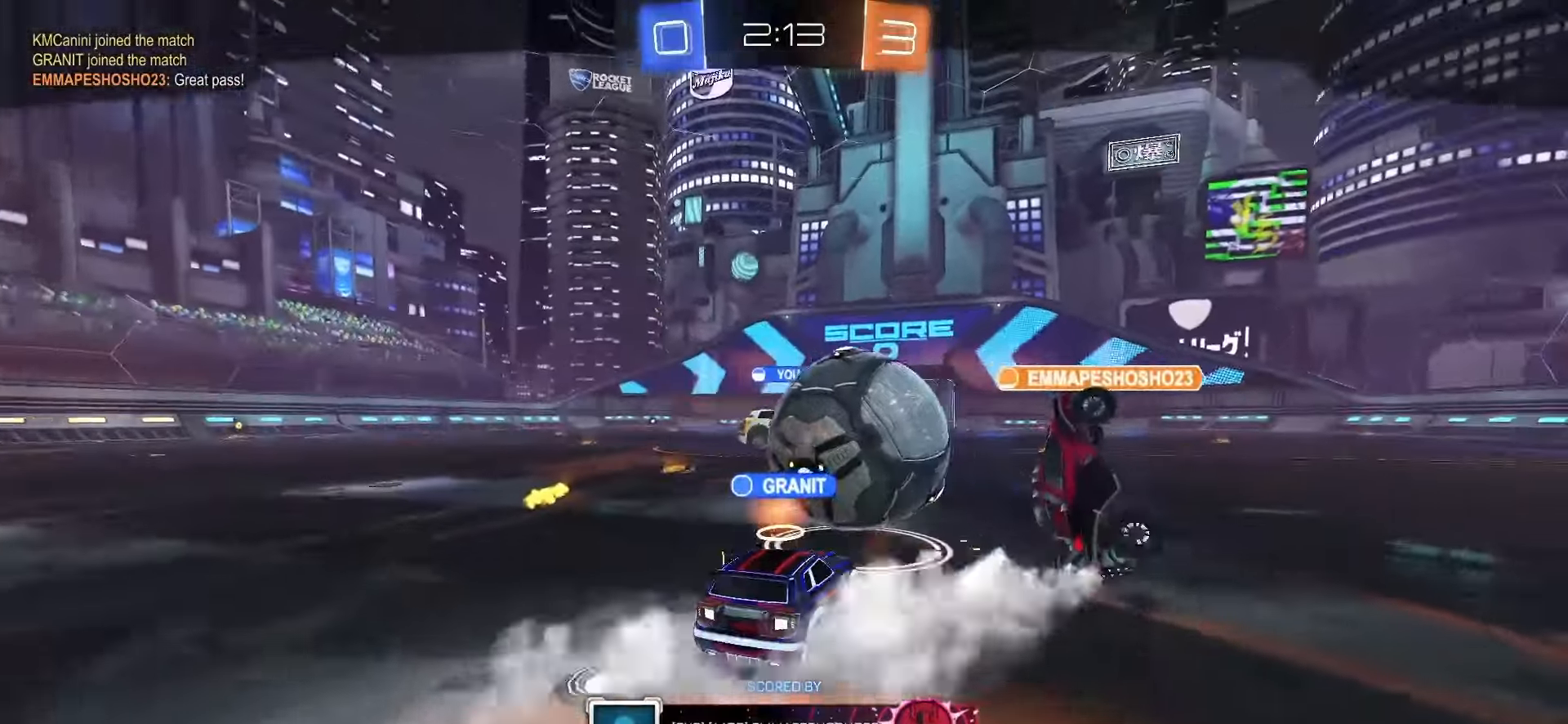
{"buttons": [], "left_stick": "center", "right_stick": "center", "events": [[17, "CROSS", "down"], [83, "CROSS", "up"]]}